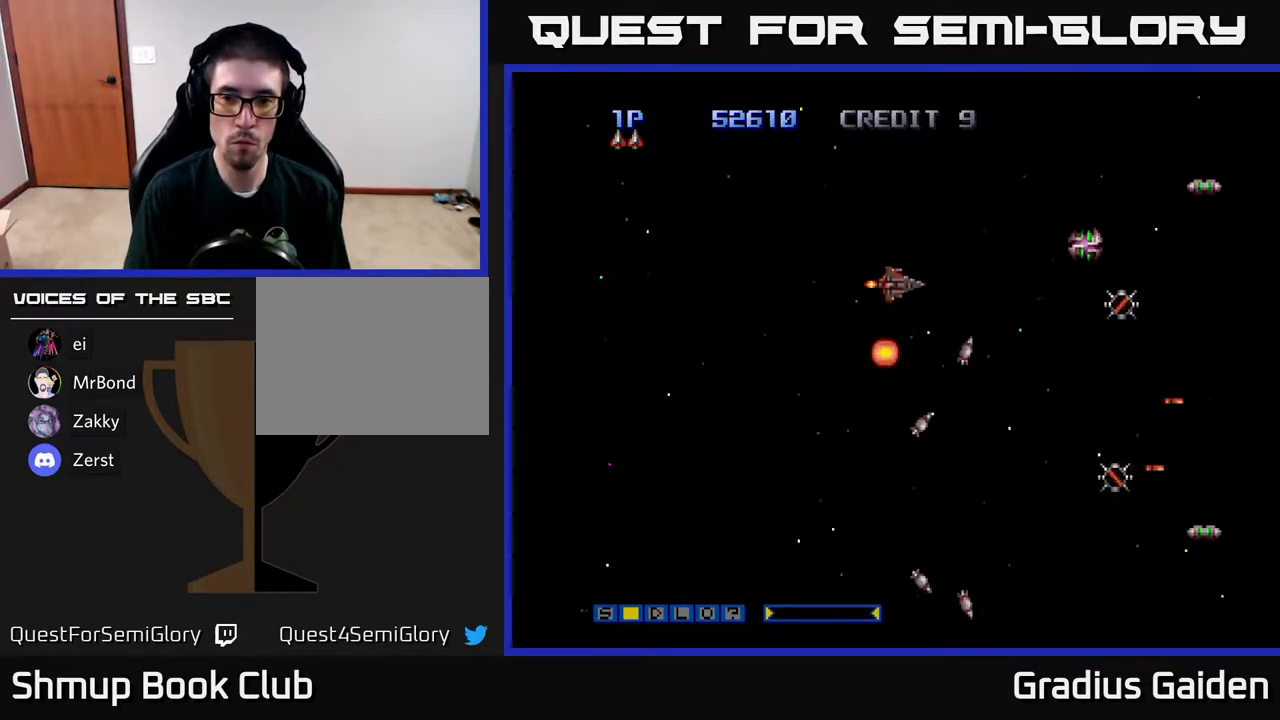
Gameplay with a controller (Xbox layout); each line is a JSON object with the inputs held at the frame after it. "events" lists button and stick changes between this image and that frame as [ms after this image, input, new state], when the widget could be followed in between. Not read: left_stick right_stick.
{"buttons": ["R2", "DPAD_DOWN"], "events": [[67, "R2", "down"], [150, "DPAD_UP", "up"], [183, "DPAD_DOWN", "down"]]}
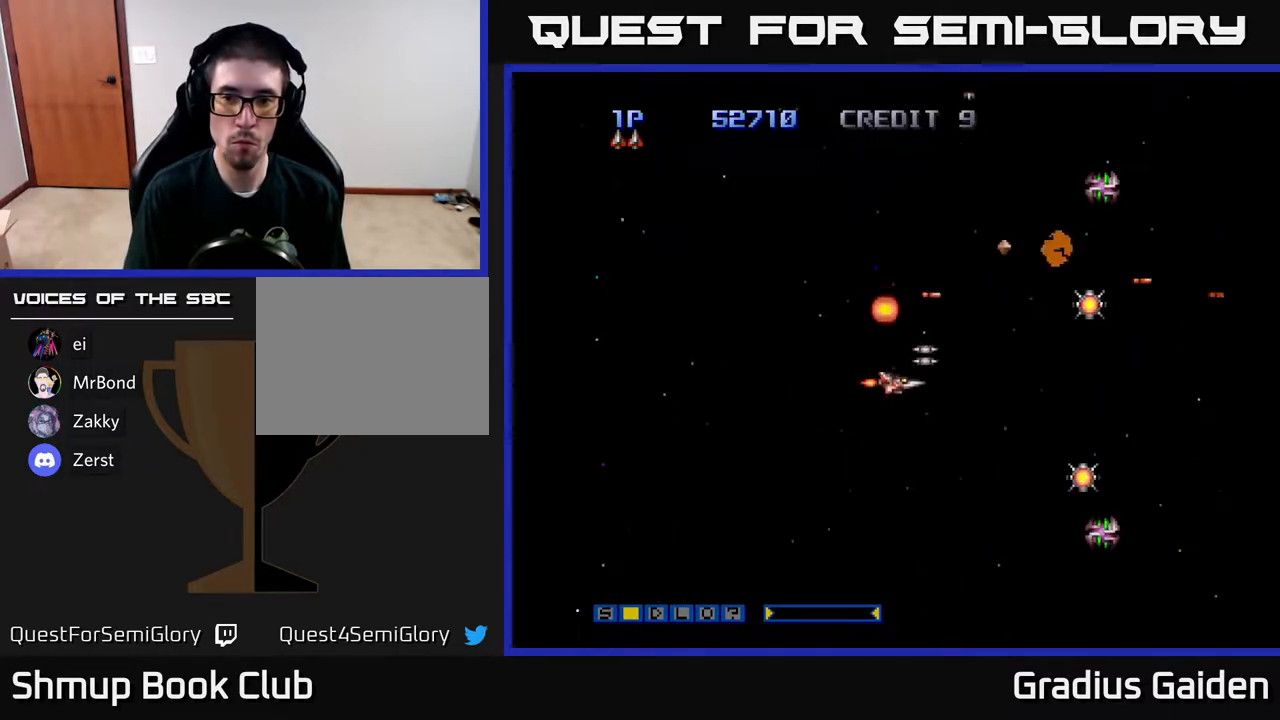
{"buttons": ["R2", "DPAD_LEFT"], "events": [[83, "DPAD_RIGHT", "down"], [233, "DPAD_DOWN", "up"], [333, "DPAD_RIGHT", "up"], [383, "DPAD_LEFT", "down"]]}
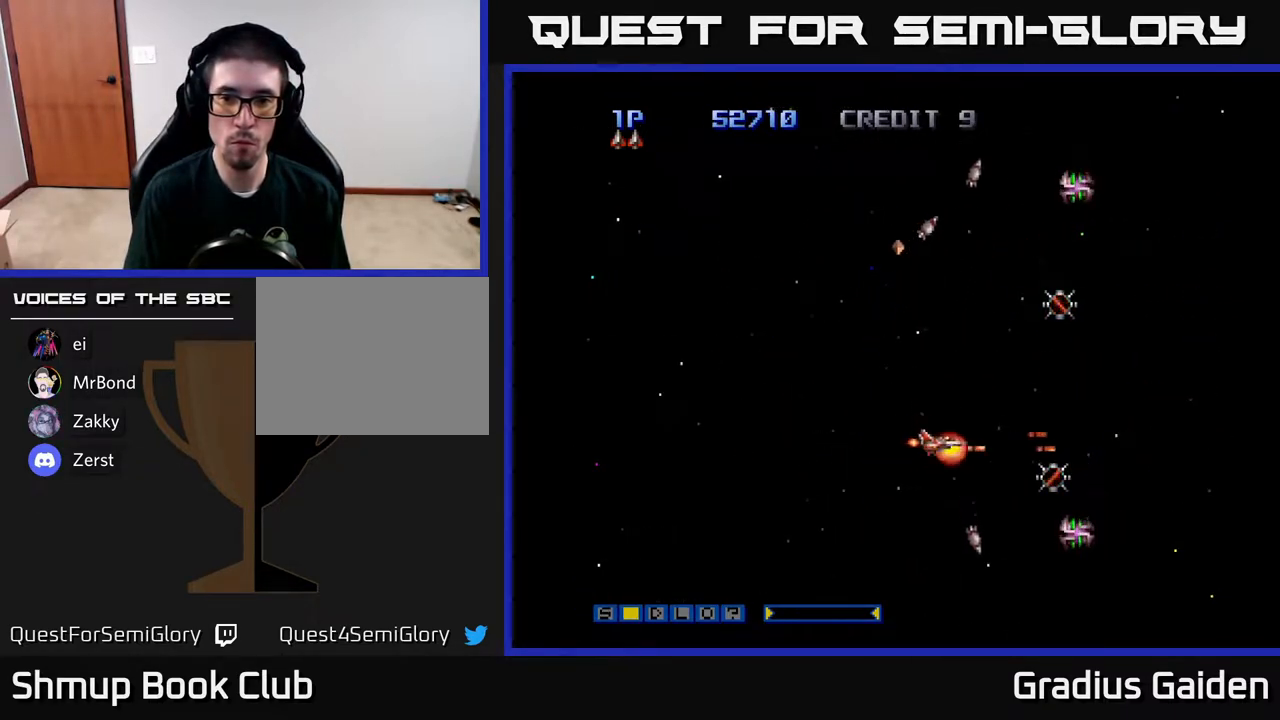
{"buttons": ["R2", "DPAD_UP"], "events": [[17, "DPAD_UP", "down"], [83, "DPAD_LEFT", "up"], [167, "R2", "up"], [233, "R2", "down"], [350, "R2", "up"], [417, "R2", "down"]]}
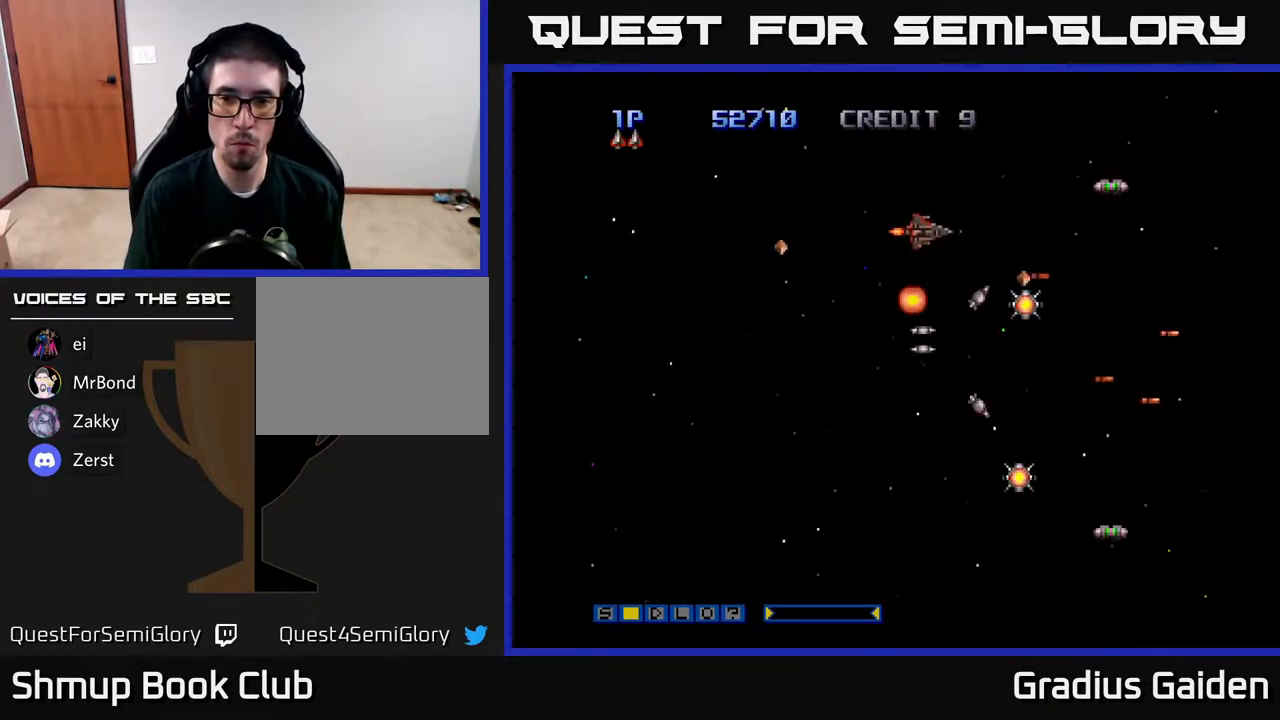
{"buttons": ["R2", "DPAD_DOWN"], "events": [[67, "R2", "up"], [100, "R2", "down"], [133, "DPAD_UP", "up"], [150, "DPAD_RIGHT", "down"], [367, "DPAD_DOWN", "down"], [450, "DPAD_RIGHT", "up"]]}
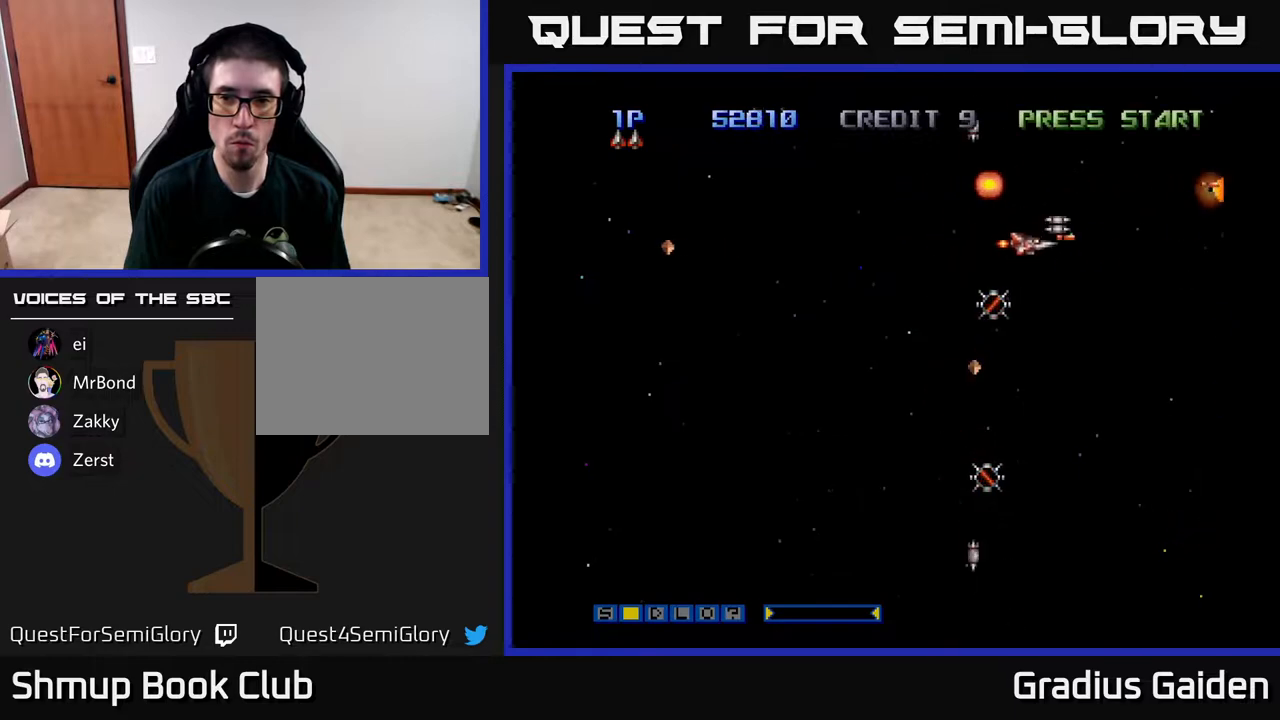
{"buttons": ["R2", "DPAD_DOWN", "DPAD_RIGHT"], "events": [[33, "DPAD_LEFT", "down"], [200, "DPAD_LEFT", "up"], [317, "DPAD_LEFT", "down"], [433, "DPAD_LEFT", "up"], [483, "DPAD_RIGHT", "down"]]}
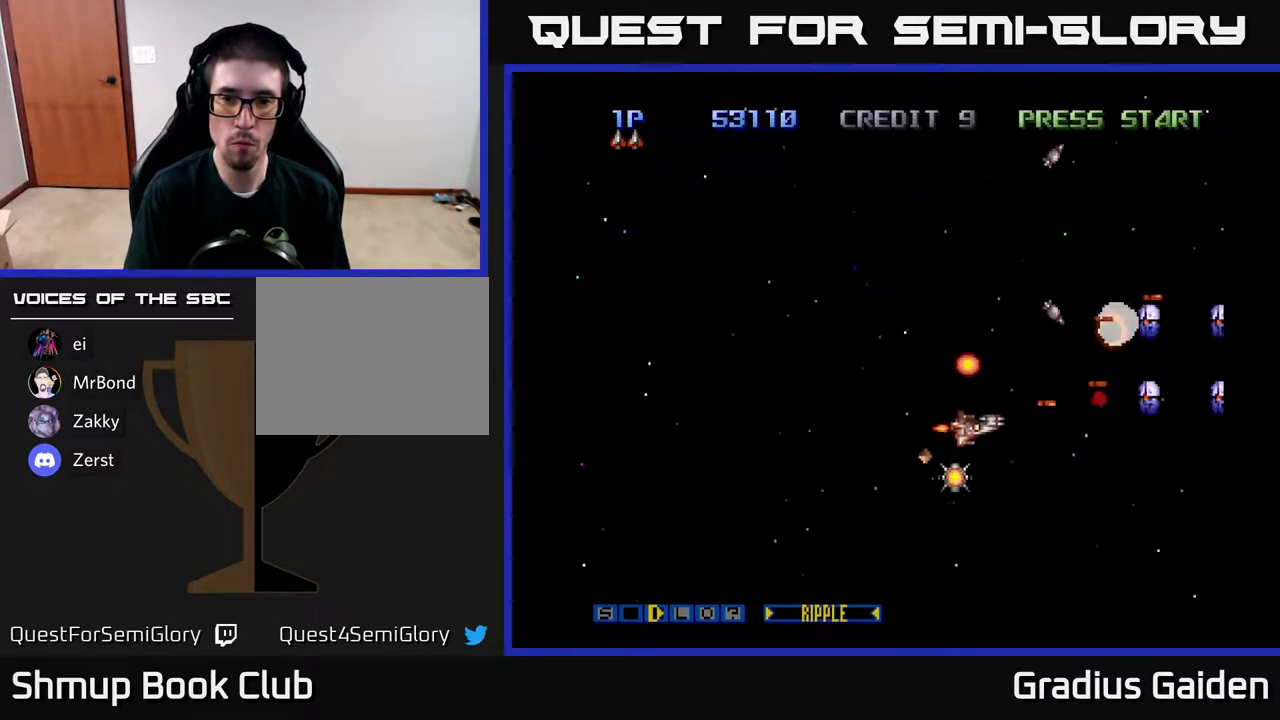
{"buttons": ["R2", "DPAD_UP"], "events": [[67, "DPAD_RIGHT", "up"], [167, "DPAD_DOWN", "up"], [167, "DPAD_LEFT", "down"], [233, "DPAD_UP", "down"], [283, "DPAD_LEFT", "up"]]}
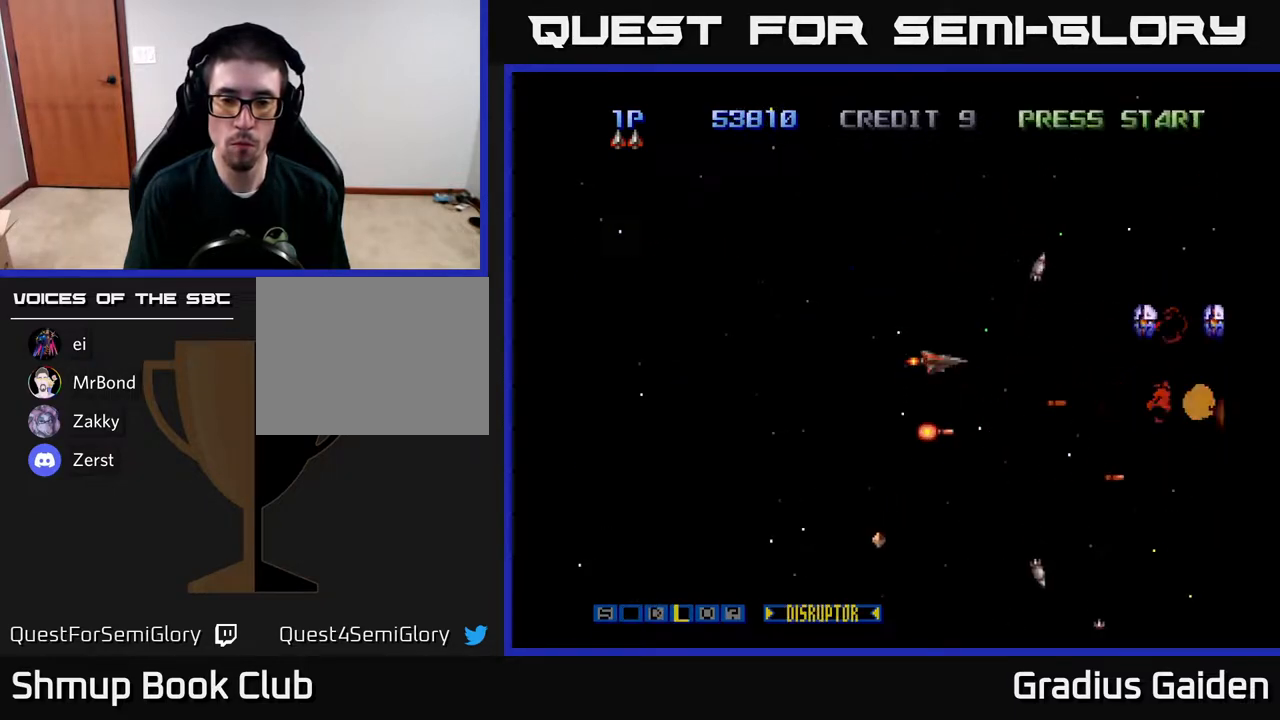
{"buttons": ["R2"], "events": [[133, "DPAD_UP", "up"]]}
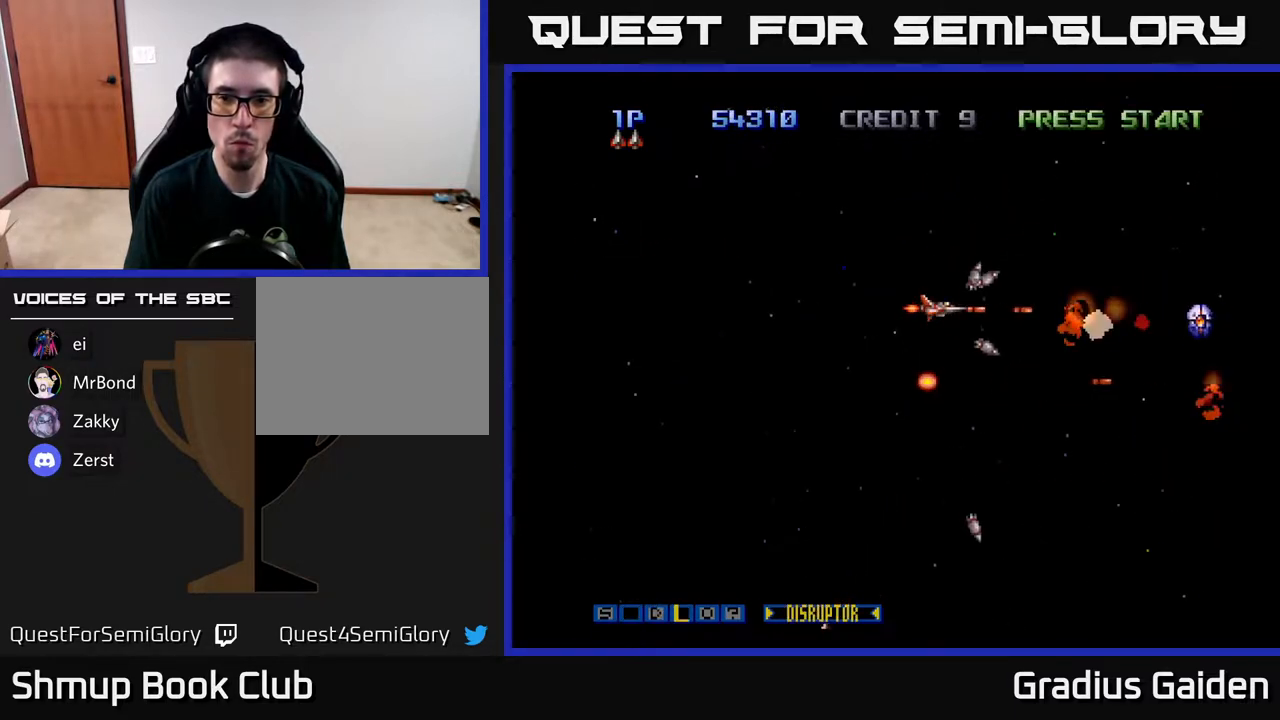
{"buttons": ["R2", "DPAD_RIGHT"], "events": [[383, "DPAD_RIGHT", "down"]]}
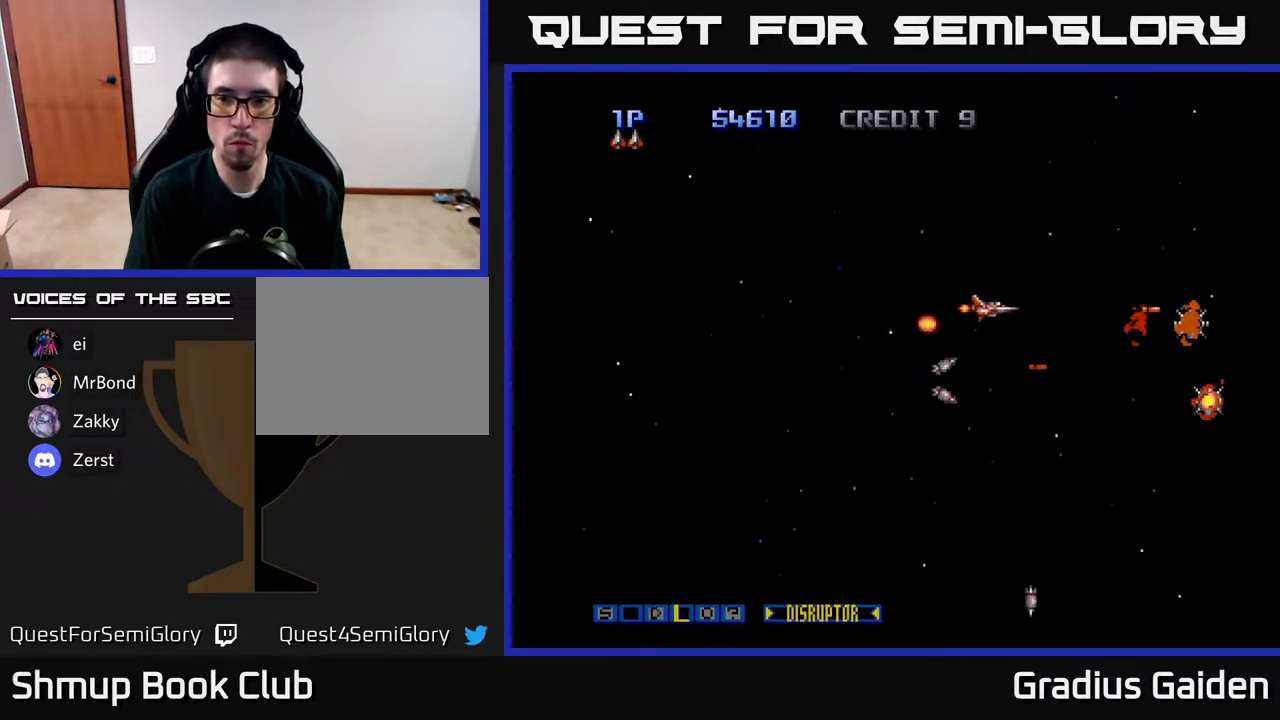
{"buttons": ["R2", "DPAD_RIGHT"], "events": [[117, "DPAD_RIGHT", "up"], [333, "DPAD_RIGHT", "down"]]}
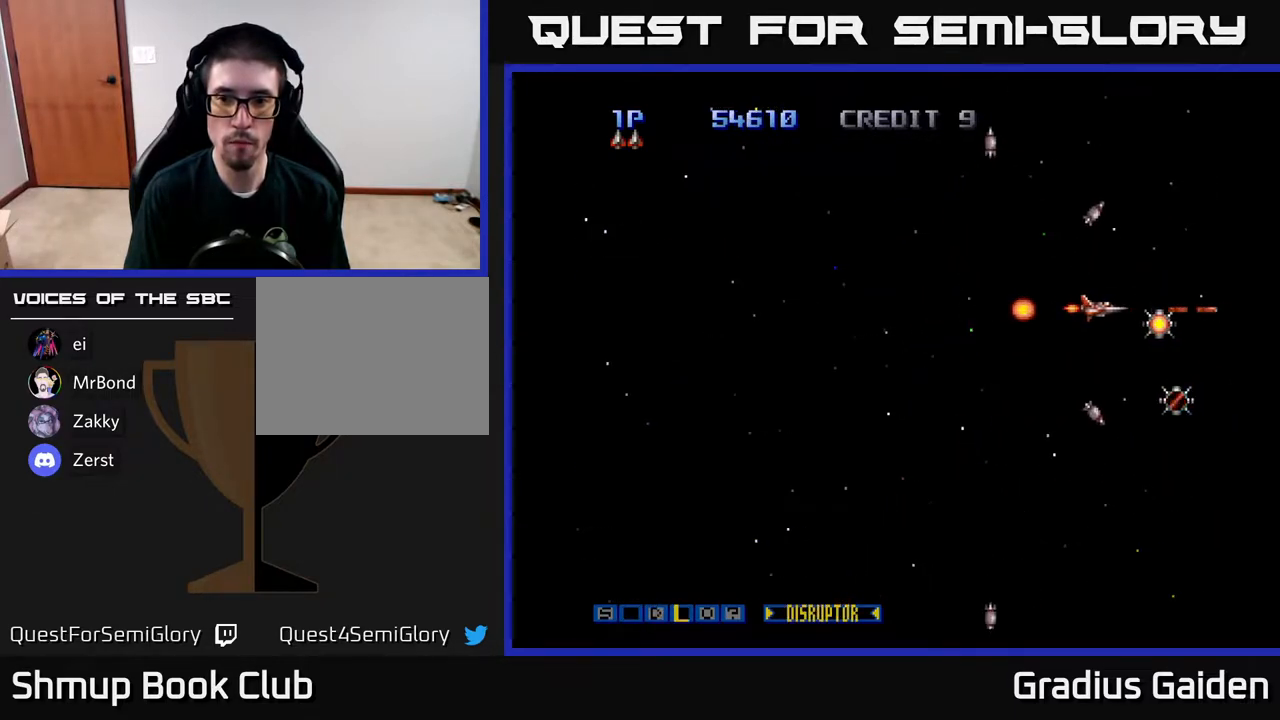
{"buttons": ["R2", "DPAD_DOWN"], "events": [[133, "DPAD_DOWN", "down"], [167, "DPAD_RIGHT", "up"], [183, "DPAD_DOWN", "up"], [183, "DPAD_LEFT", "down"], [233, "X", "down"], [267, "DPAD_DOWN", "down"], [283, "DPAD_LEFT", "up"], [317, "DPAD_RIGHT", "down"], [333, "X", "up"], [450, "DPAD_RIGHT", "up"]]}
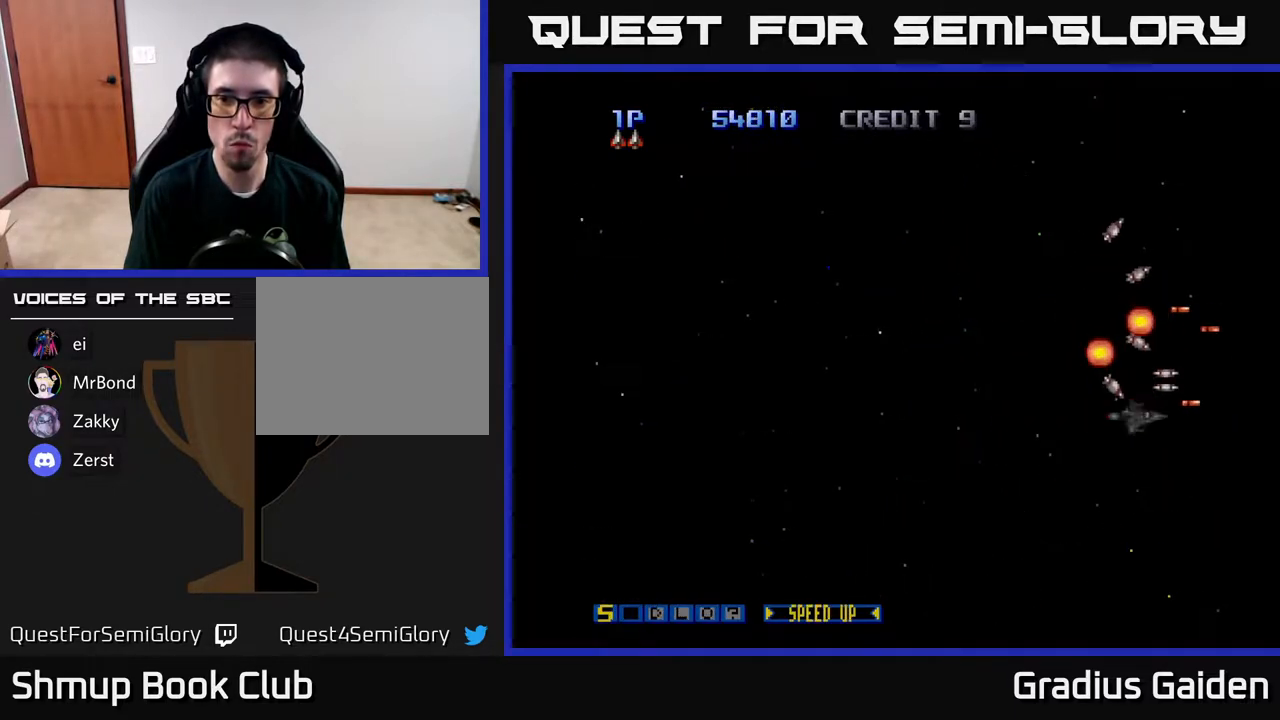
{"buttons": ["R2", "DPAD_UP", "DPAD_LEFT"], "events": [[17, "DPAD_LEFT", "down"], [67, "DPAD_DOWN", "up"], [350, "DPAD_UP", "down"]]}
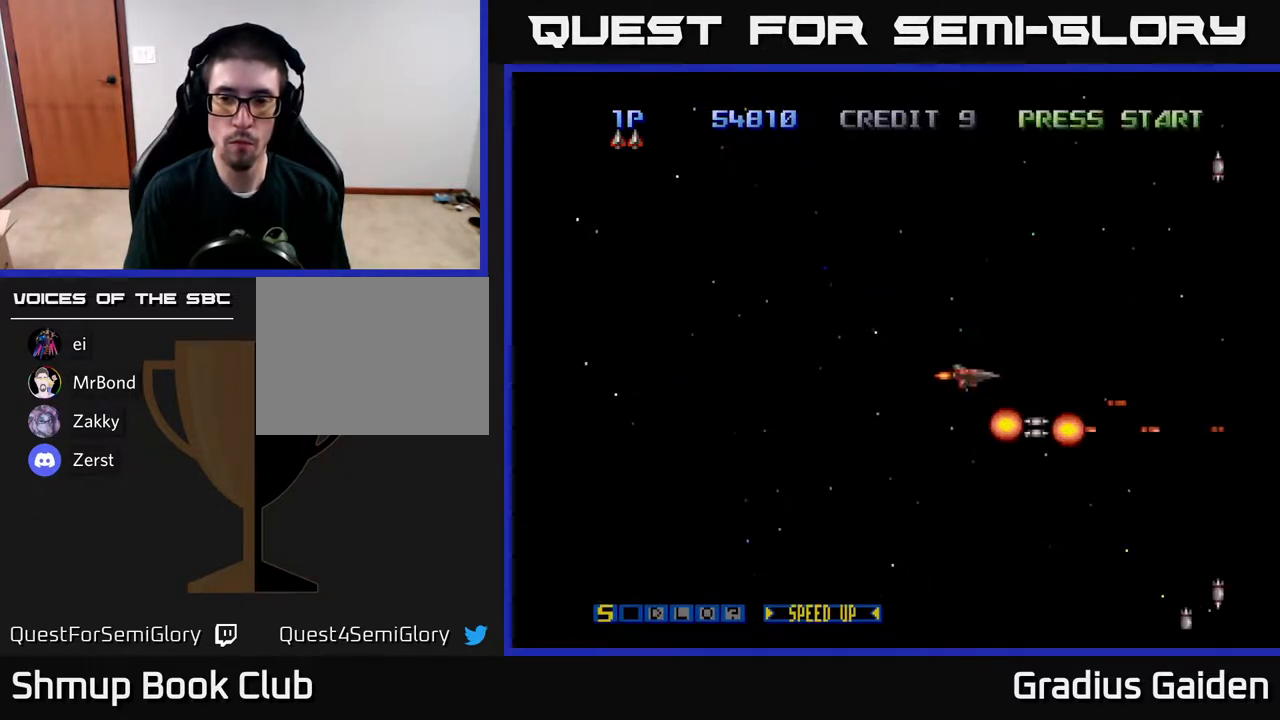
{"buttons": ["R2", "DPAD_UP"], "events": [[150, "DPAD_LEFT", "up"]]}
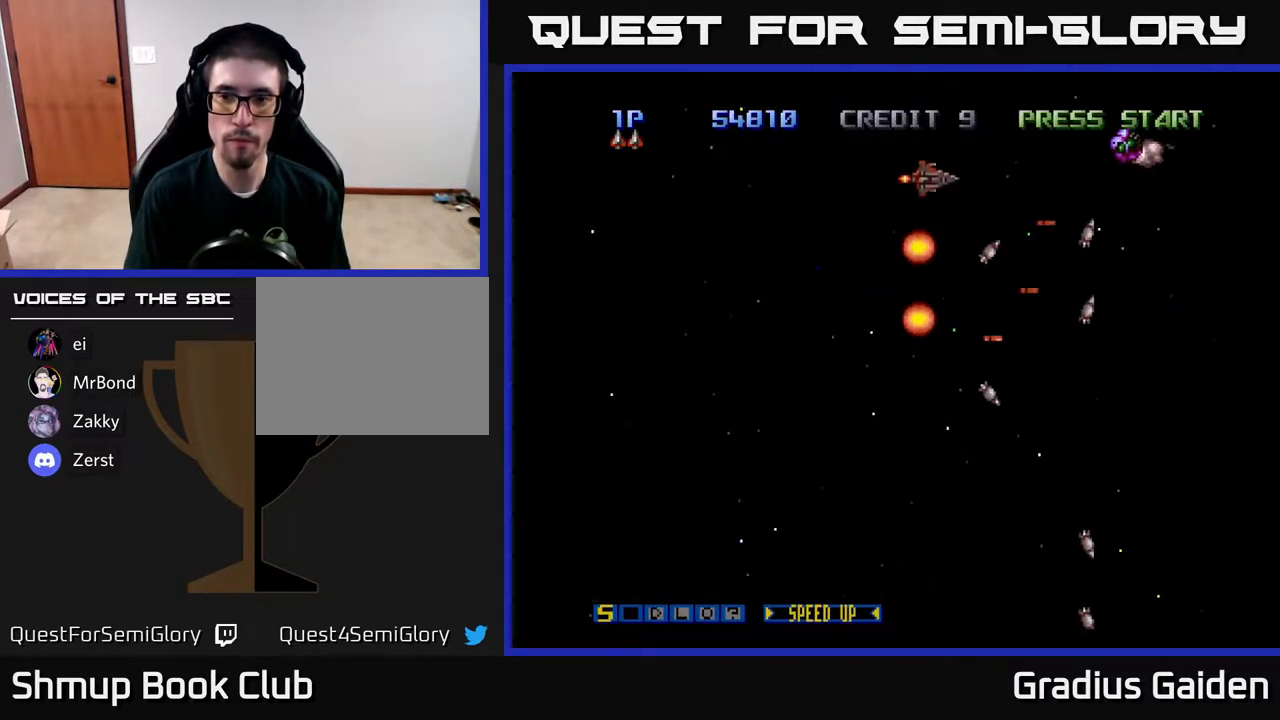
{"buttons": ["R2", "DPAD_DOWN"], "events": [[150, "DPAD_UP", "up"], [333, "DPAD_DOWN", "down"]]}
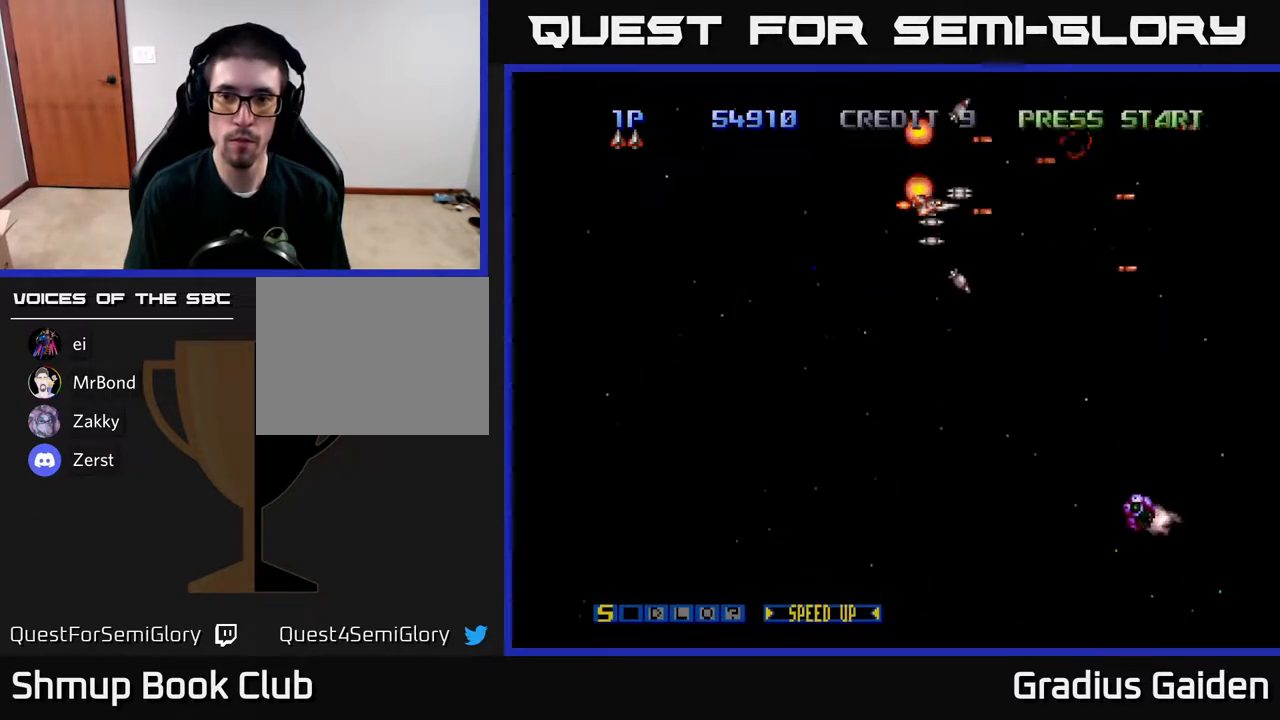
{"buttons": ["R2", "DPAD_DOWN"], "events": [[300, "DPAD_LEFT", "down"], [467, "DPAD_LEFT", "up"]]}
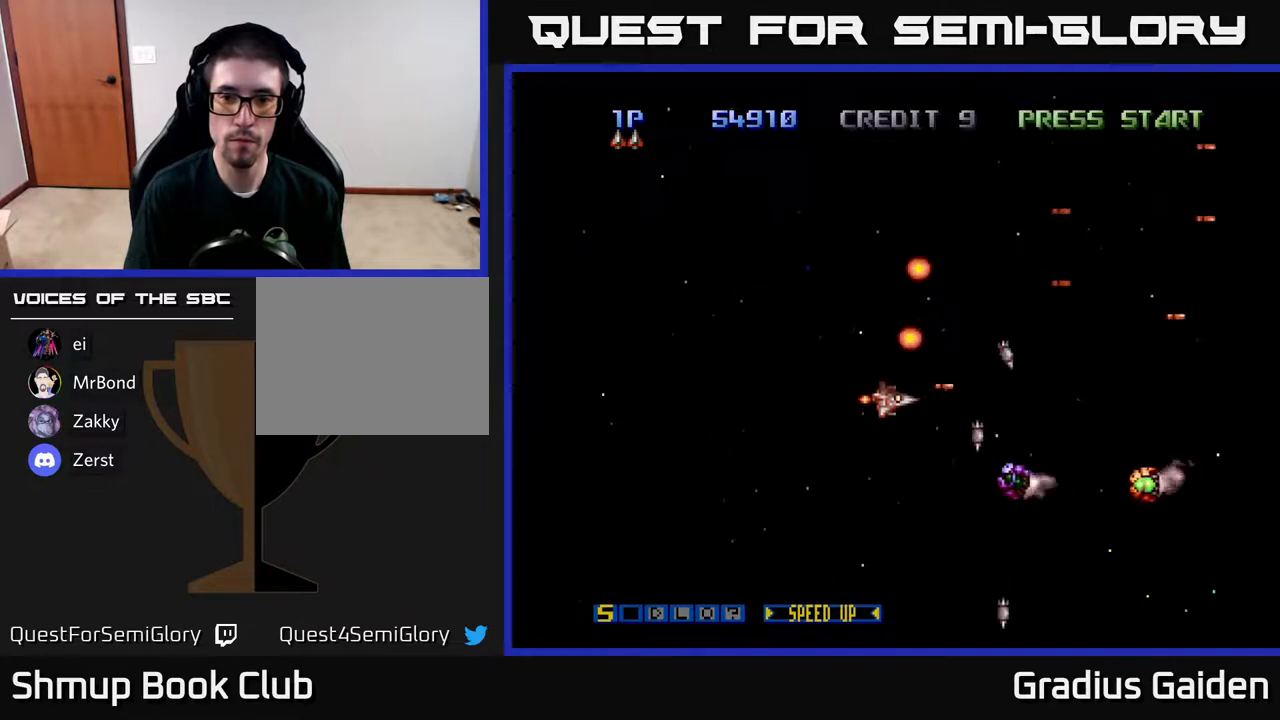
{"buttons": ["R2", "DPAD_UP"], "events": [[417, "DPAD_DOWN", "up"], [467, "DPAD_UP", "down"]]}
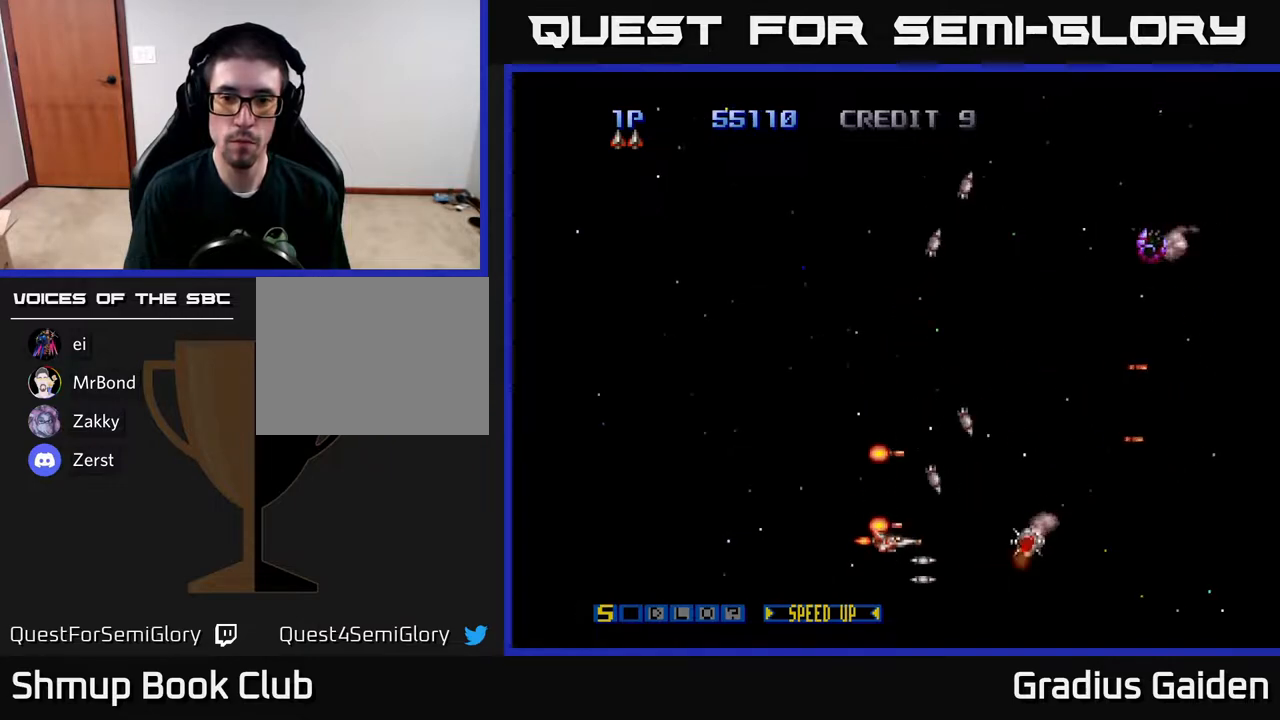
{"buttons": ["R2", "DPAD_UP"], "events": []}
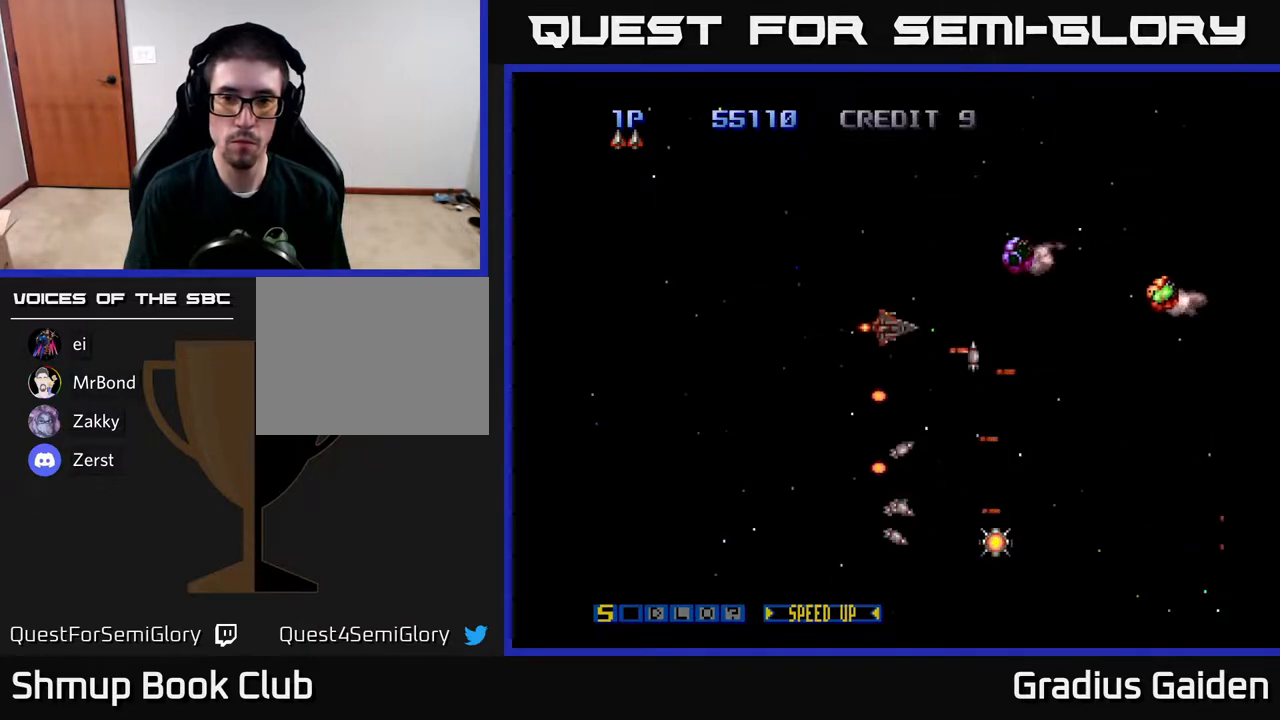
{"buttons": ["R2"], "events": [[33, "DPAD_LEFT", "down"], [167, "DPAD_LEFT", "up"], [483, "DPAD_UP", "up"]]}
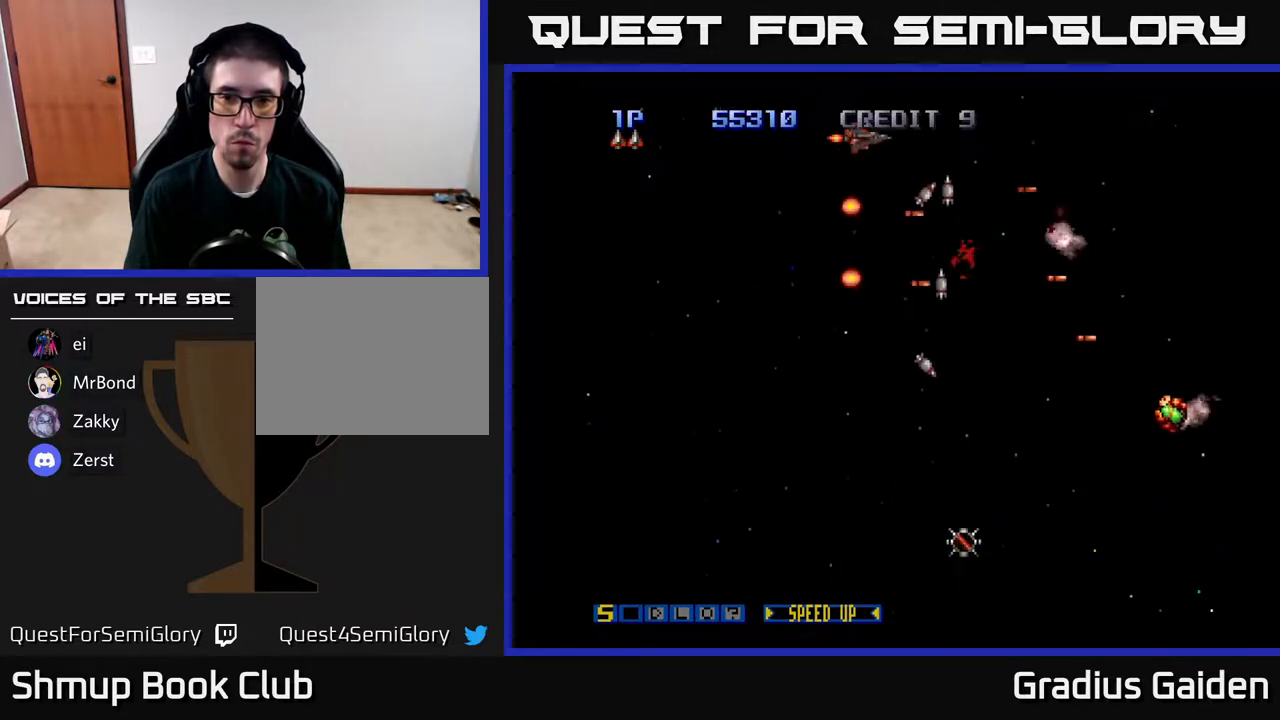
{"buttons": ["R2", "DPAD_DOWN"], "events": [[67, "DPAD_DOWN", "down"]]}
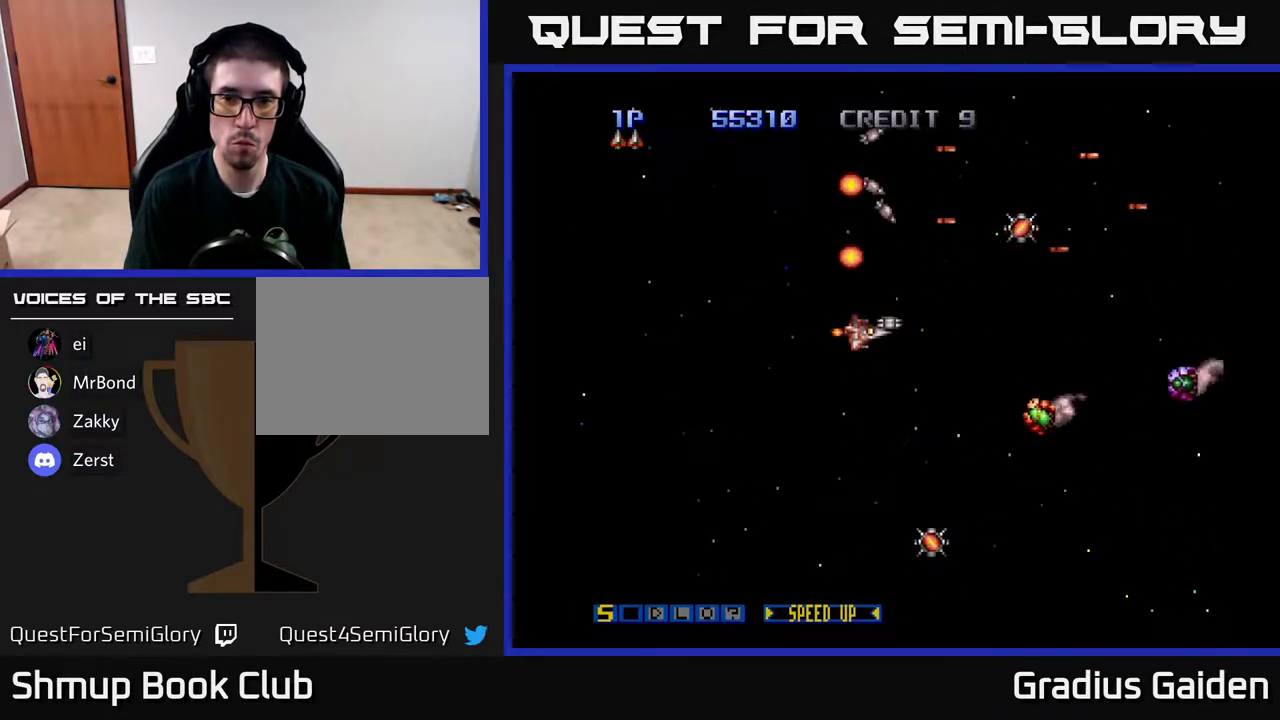
{"buttons": ["R2", "DPAD_DOWN", "DPAD_RIGHT"], "events": [[450, "DPAD_RIGHT", "down"]]}
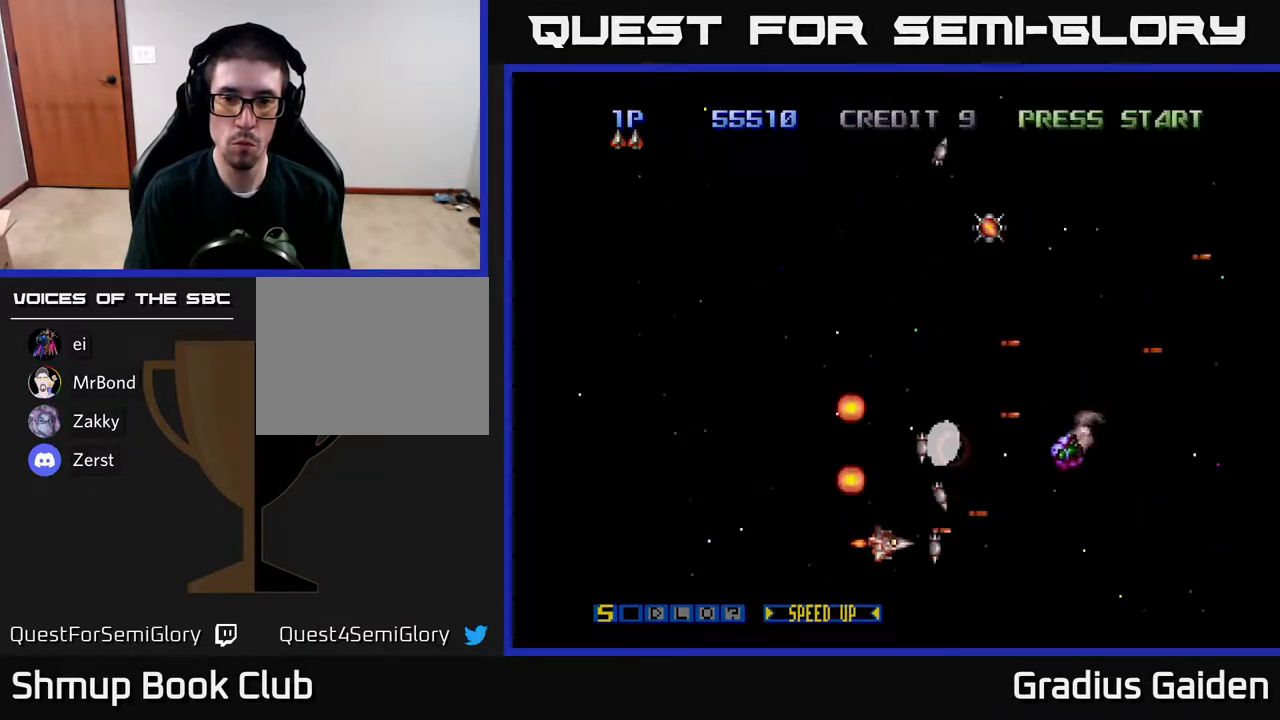
{"buttons": ["R2", "DPAD_UP"], "events": [[100, "DPAD_RIGHT", "up"], [133, "DPAD_DOWN", "up"], [167, "DPAD_LEFT", "down"], [183, "DPAD_UP", "down"], [317, "DPAD_LEFT", "up"]]}
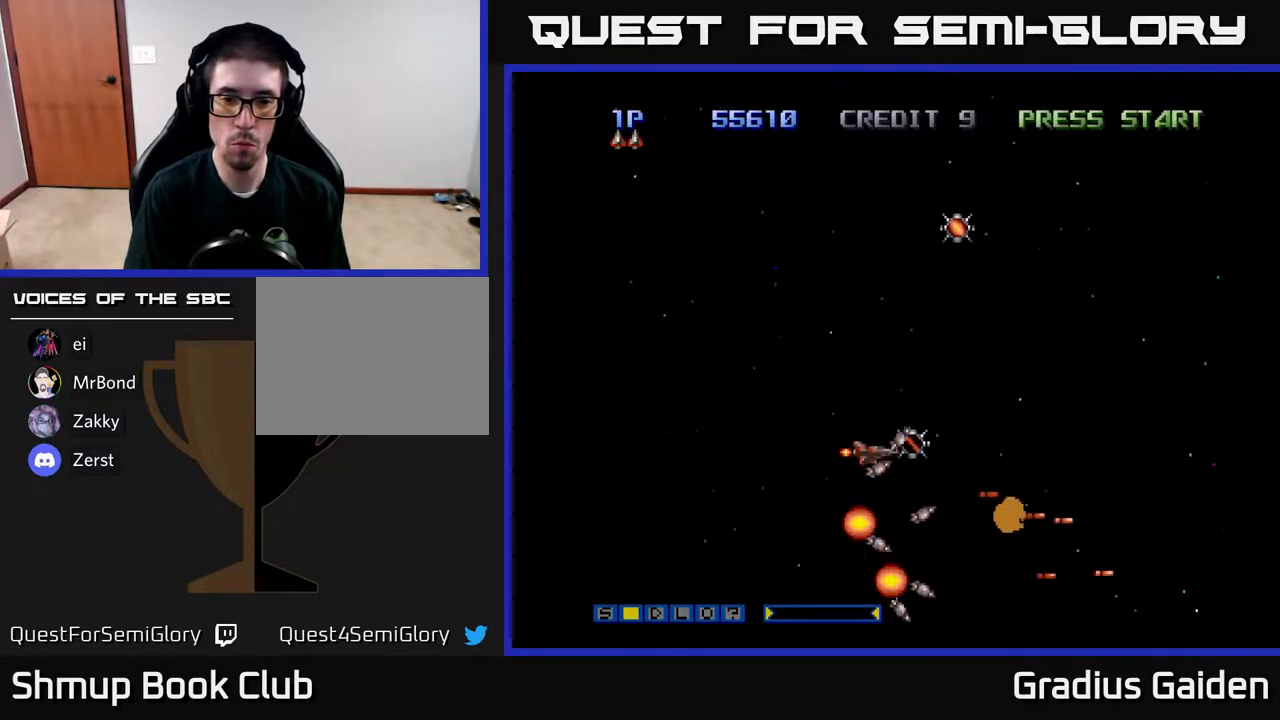
{"buttons": ["R2", "DPAD_DOWN"], "events": [[183, "DPAD_RIGHT", "down"], [200, "DPAD_UP", "up"], [283, "DPAD_RIGHT", "up"], [300, "DPAD_UP", "down"], [383, "DPAD_LEFT", "down"], [400, "DPAD_UP", "up"], [450, "DPAD_DOWN", "down"], [450, "DPAD_LEFT", "up"]]}
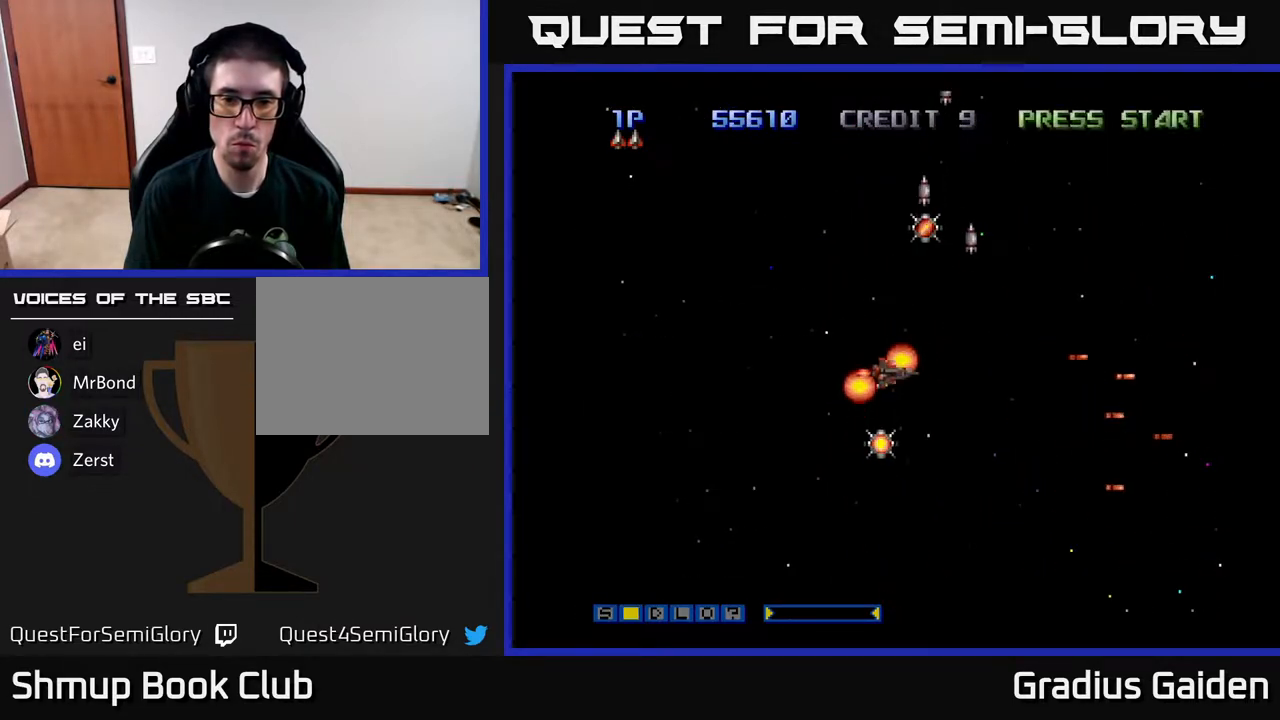
{"buttons": ["R2", "DPAD_UP"], "events": [[183, "DPAD_DOWN", "up"], [183, "DPAD_LEFT", "down"], [317, "DPAD_UP", "down"], [333, "DPAD_LEFT", "up"]]}
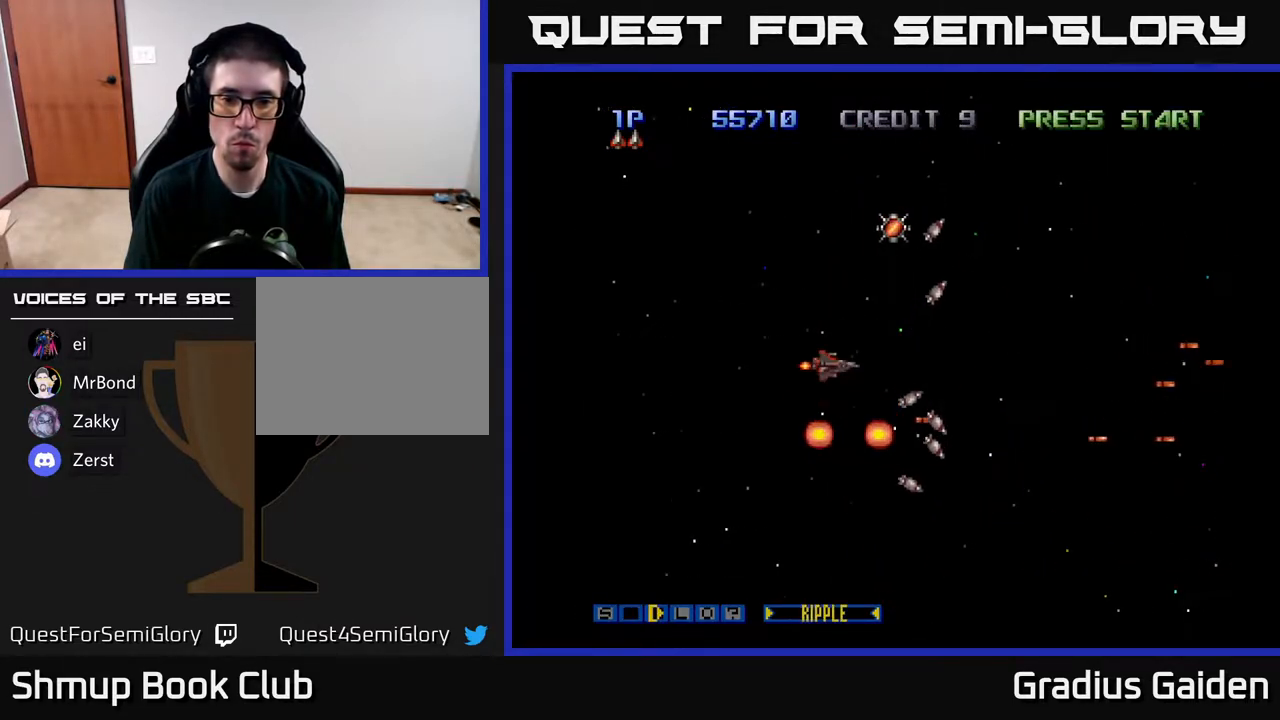
{"buttons": ["R2", "DPAD_UP"], "events": [[117, "DPAD_RIGHT", "down"], [233, "DPAD_RIGHT", "up"]]}
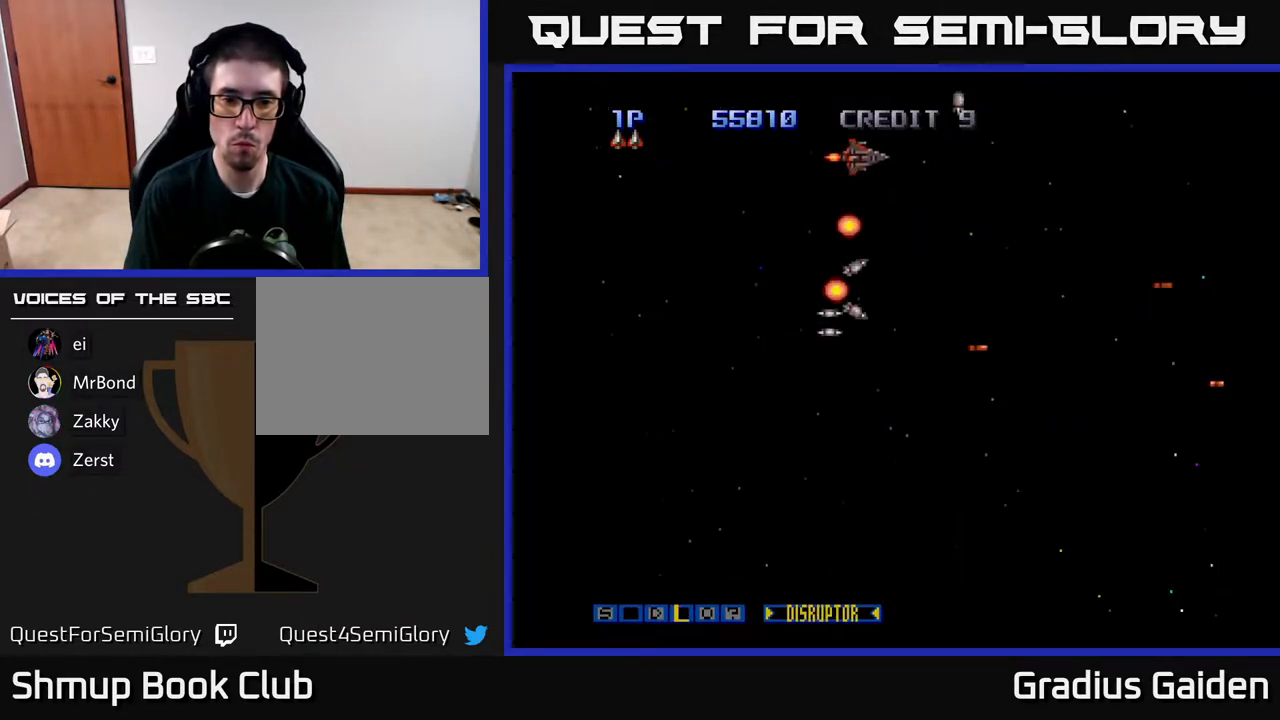
{"buttons": ["R2", "DPAD_DOWN"], "events": [[83, "DPAD_UP", "up"], [133, "DPAD_DOWN", "down"], [133, "X", "down"], [283, "X", "up"]]}
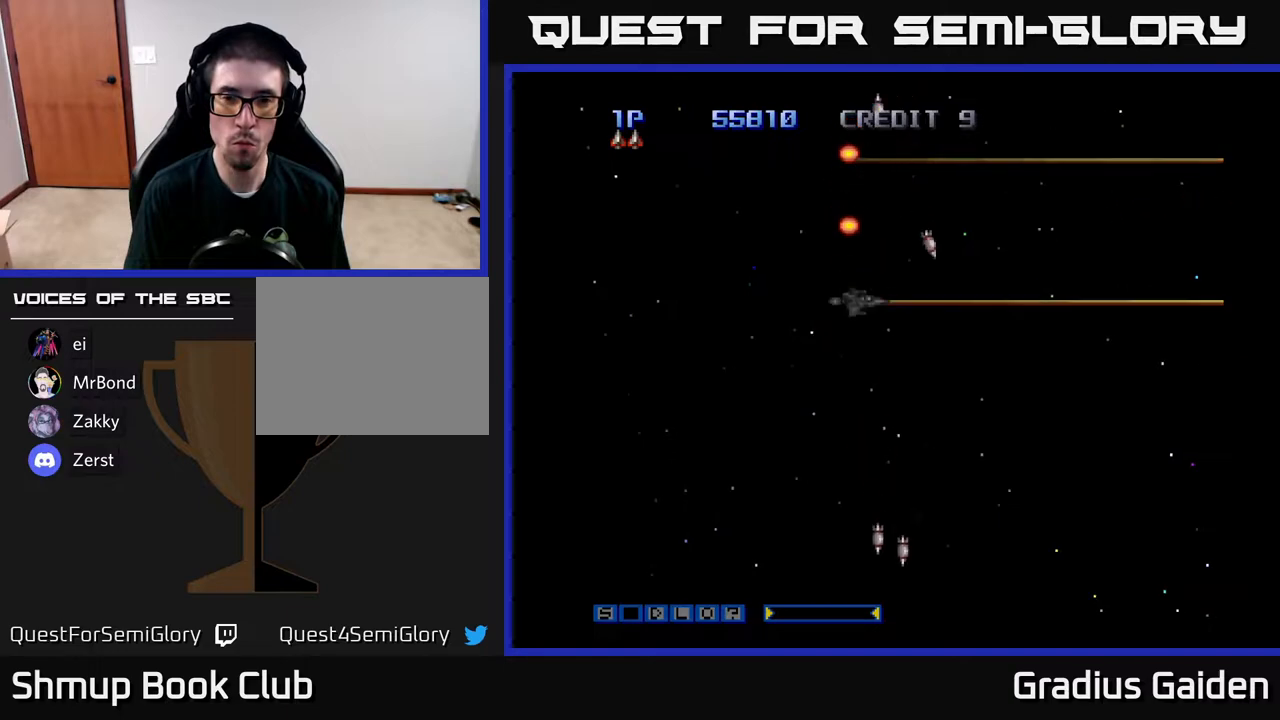
{"buttons": ["R2", "DPAD_LEFT"], "events": [[333, "DPAD_DOWN", "up"], [500, "DPAD_LEFT", "down"]]}
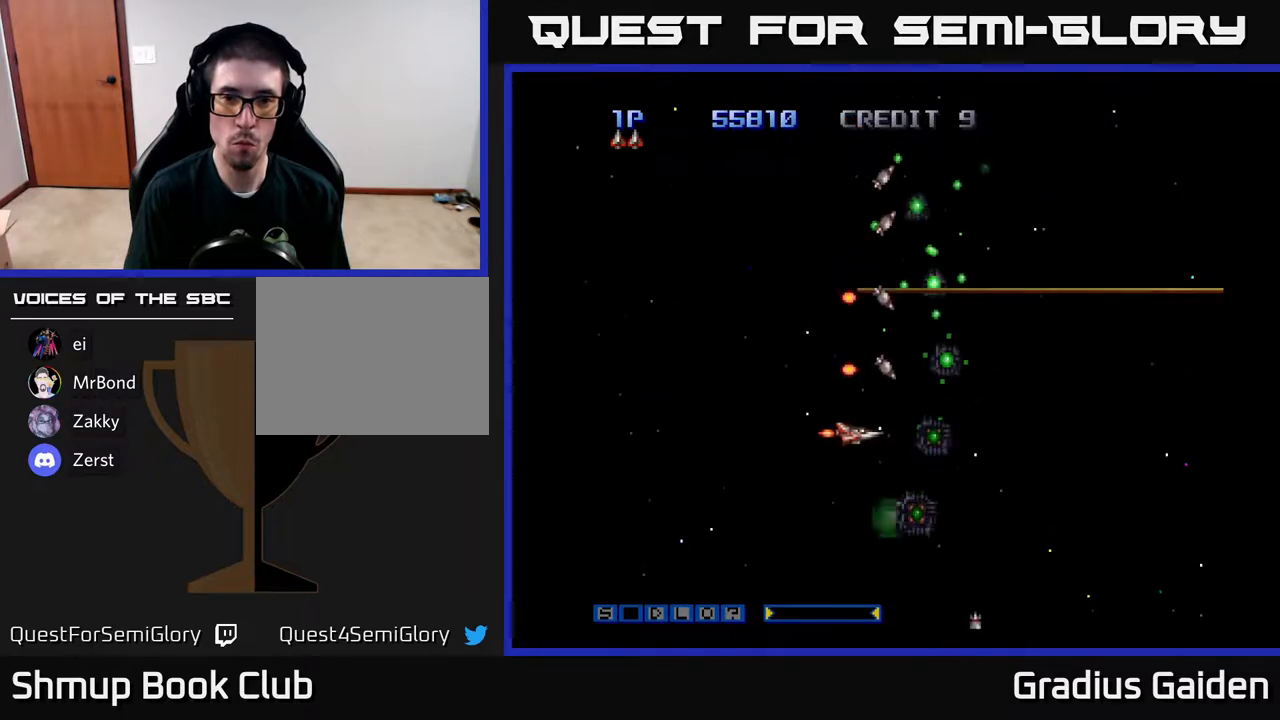
{"buttons": ["DPAD_UP"], "events": [[267, "R2", "up"], [400, "DPAD_UP", "down"], [467, "DPAD_LEFT", "up"]]}